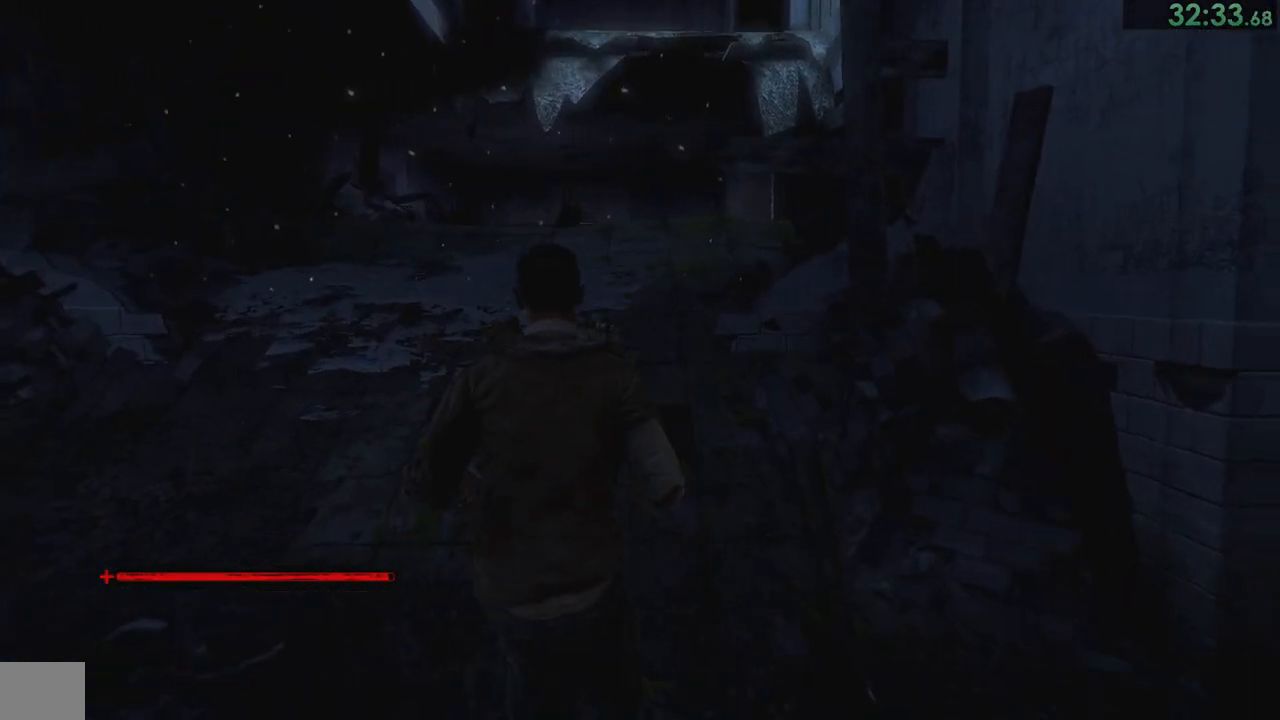
Gameplay with a controller (PlayStation layout); each line is a JSON object with the inputs held at the frame after it. "events" lists button and stick changes between this image and that frame as [ms after this image, input, new state], when the widget could be followed in between. Not read: L1.
{"buttons": [], "left_stick": "up", "right_stick": "center", "events": []}
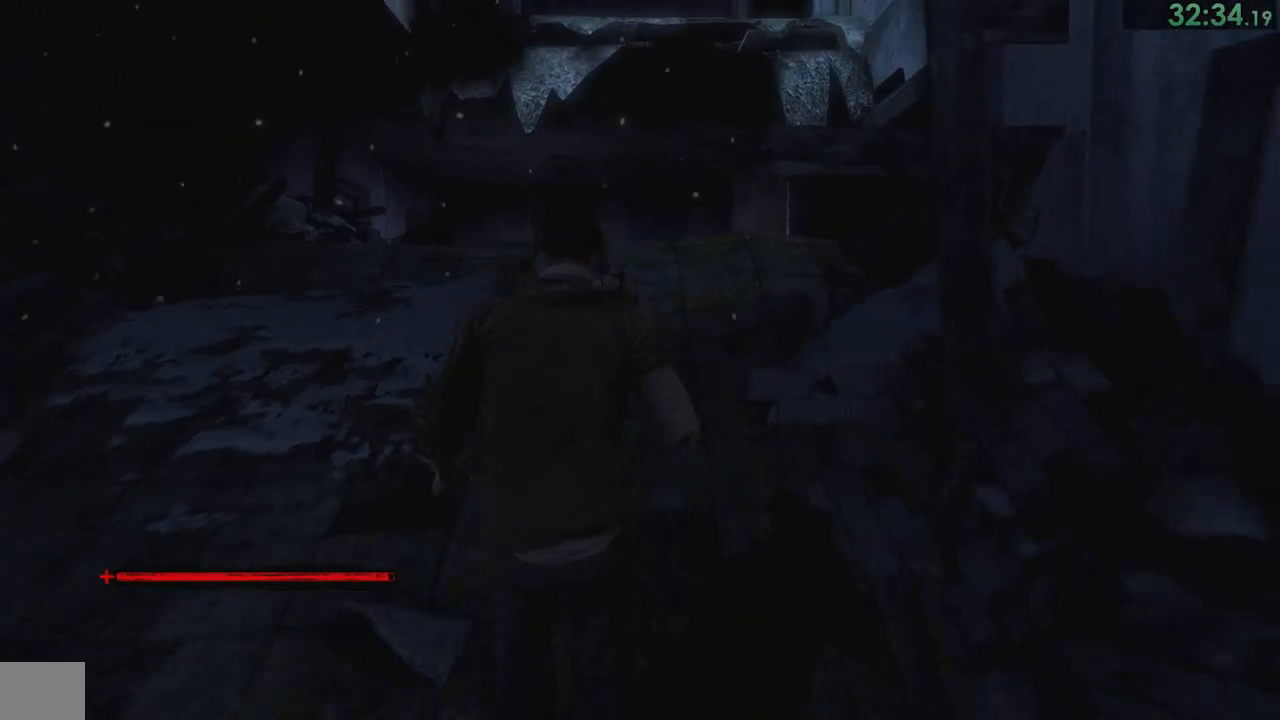
{"buttons": [], "left_stick": "up", "right_stick": "center", "events": []}
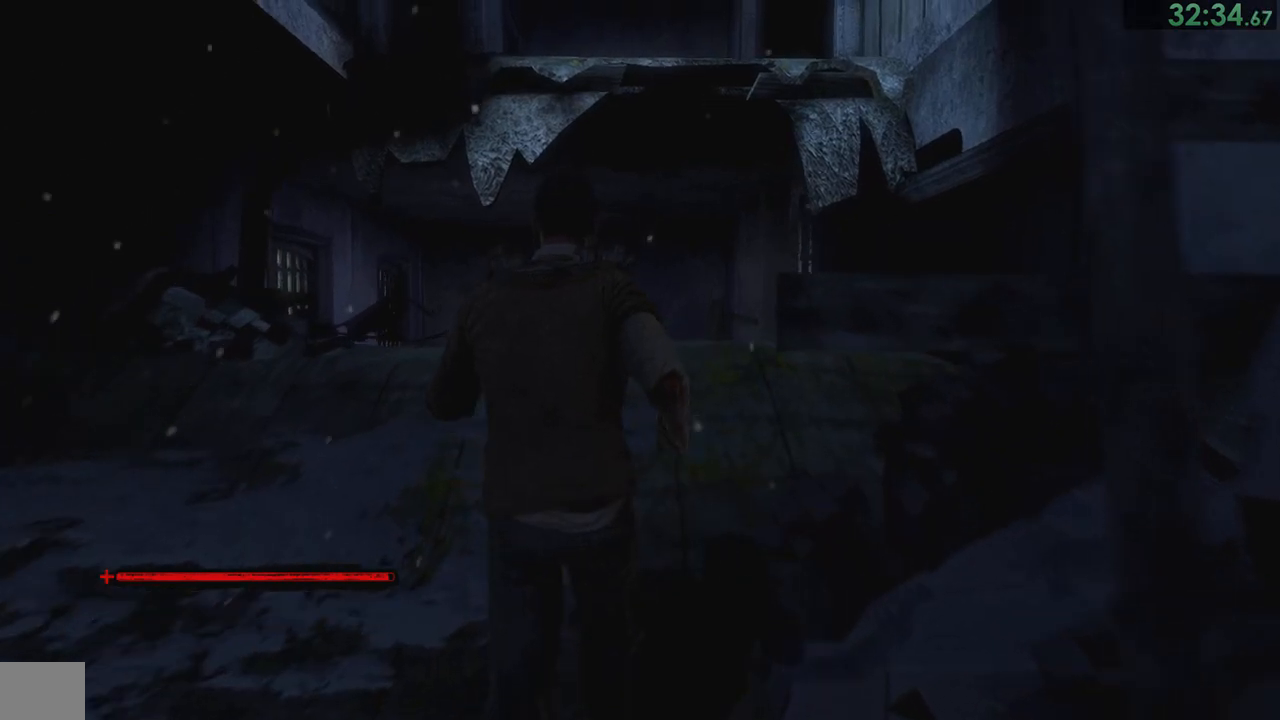
{"buttons": [], "left_stick": "up", "right_stick": "center", "events": []}
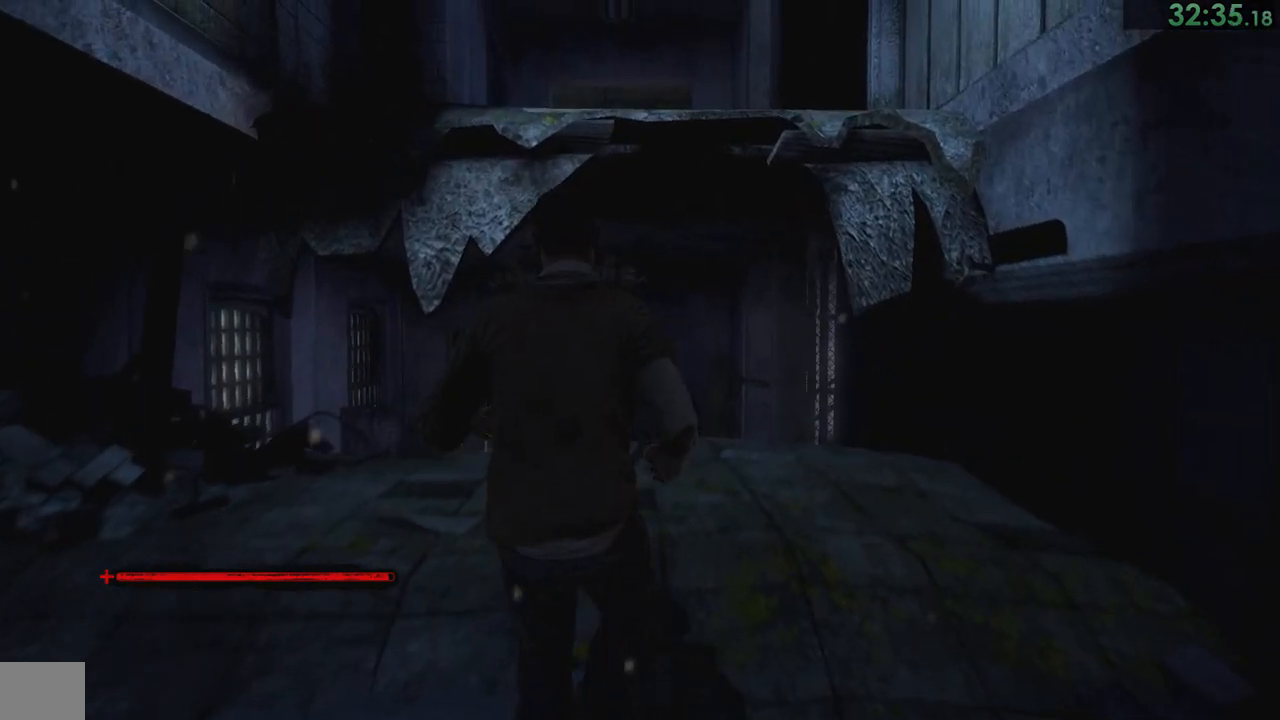
{"buttons": [], "left_stick": "up", "right_stick": "center", "events": [[250, "right_stick", "down-left"], [317, "right_stick", "center"]]}
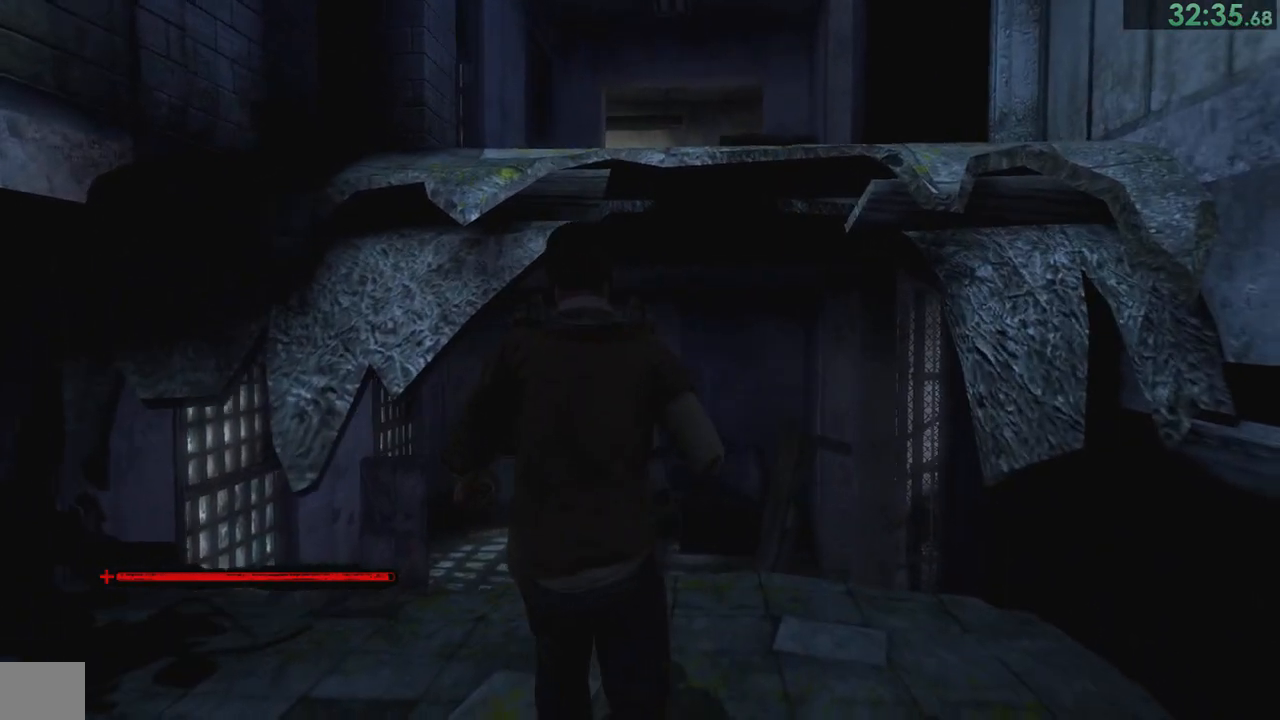
{"buttons": [], "left_stick": "up", "right_stick": "center", "events": []}
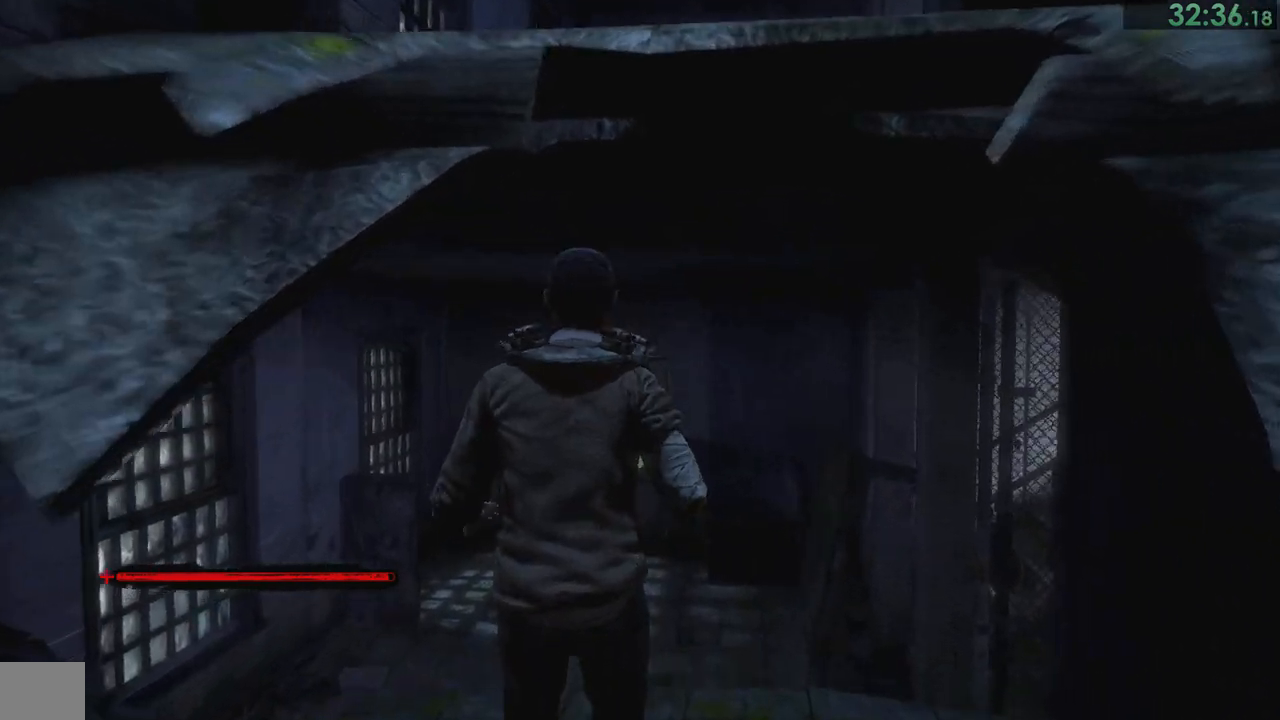
{"buttons": [], "left_stick": "up", "right_stick": "center", "events": []}
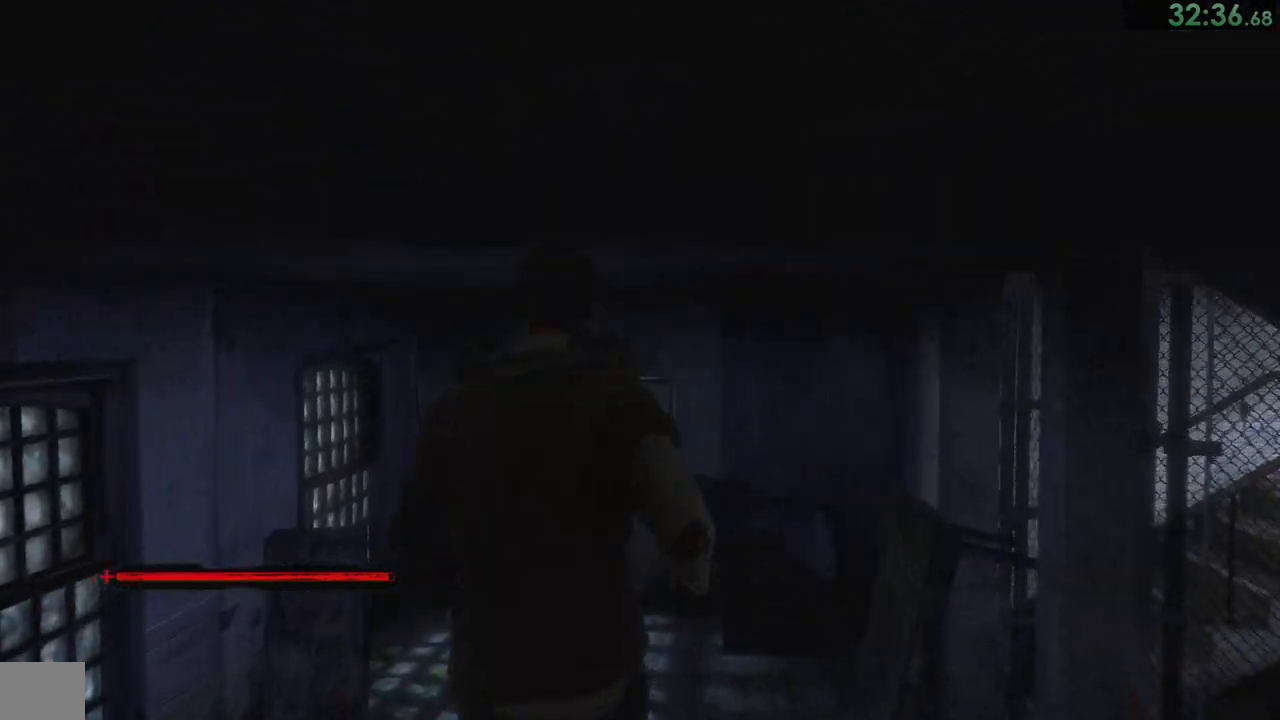
{"buttons": [], "left_stick": "up", "right_stick": "center", "events": [[233, "L2", "down"], [367, "L2", "up"]]}
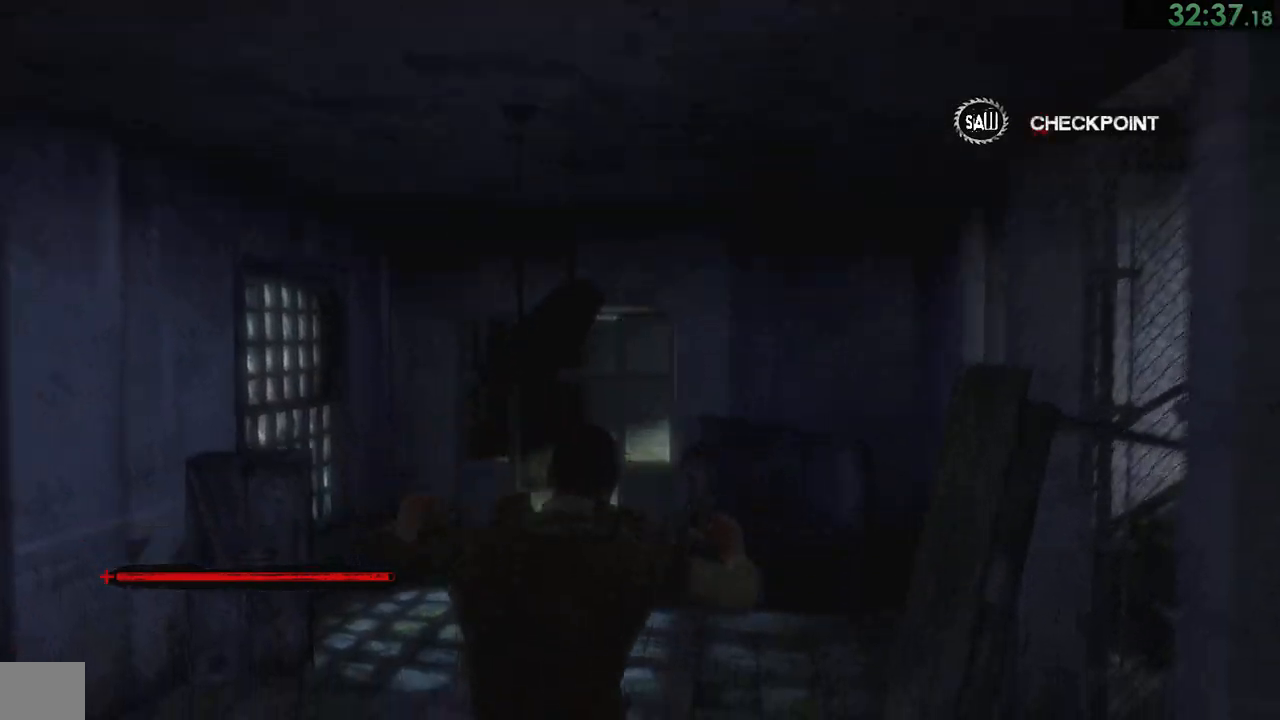
{"buttons": [], "left_stick": "up", "right_stick": "down-left", "events": [[283, "right_stick", "down-left"], [350, "right_stick", "center"], [483, "right_stick", "down-left"]]}
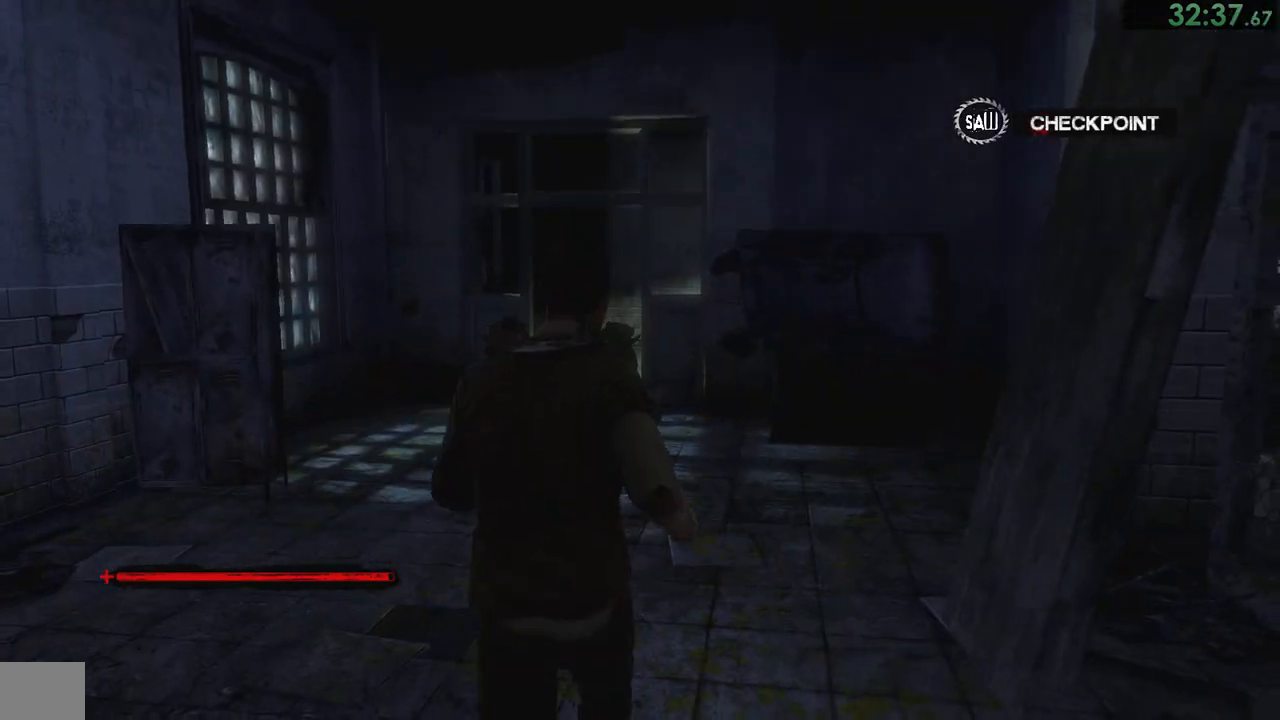
{"buttons": [], "left_stick": "up", "right_stick": "center", "events": [[50, "right_stick", "center"], [200, "right_stick", "down-left"], [283, "right_stick", "center"]]}
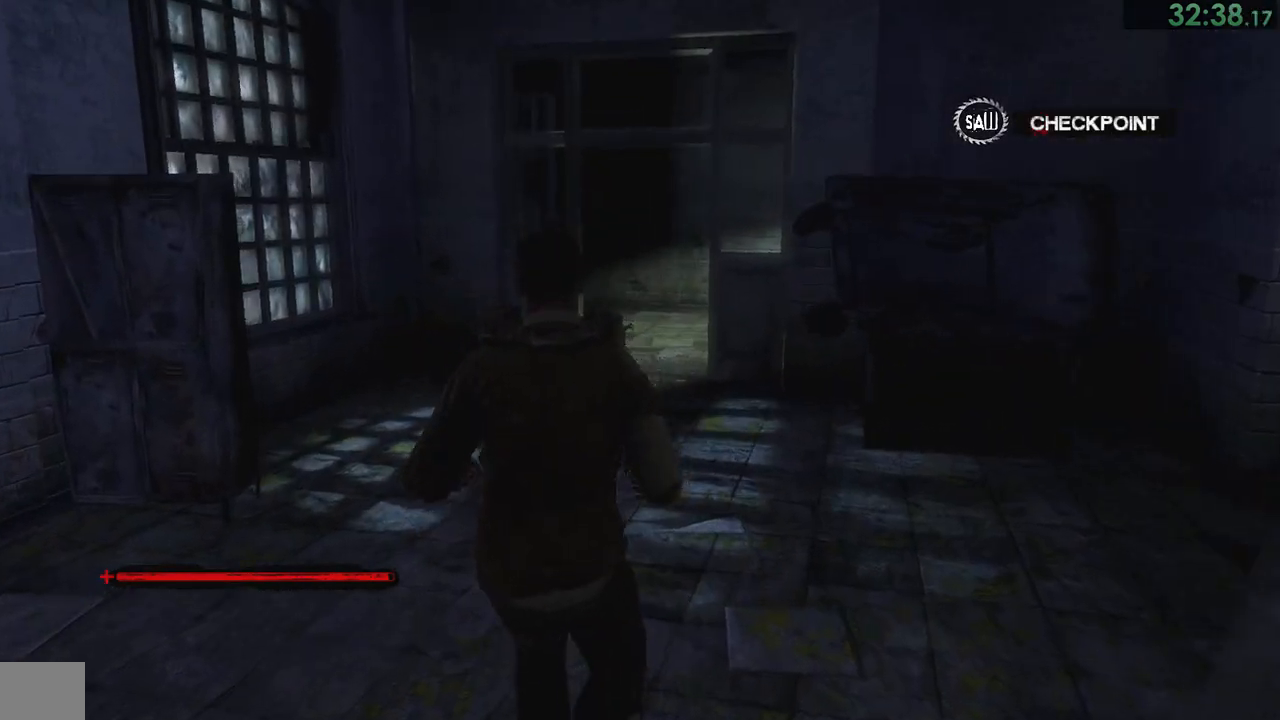
{"buttons": [], "left_stick": "up", "right_stick": "center", "events": []}
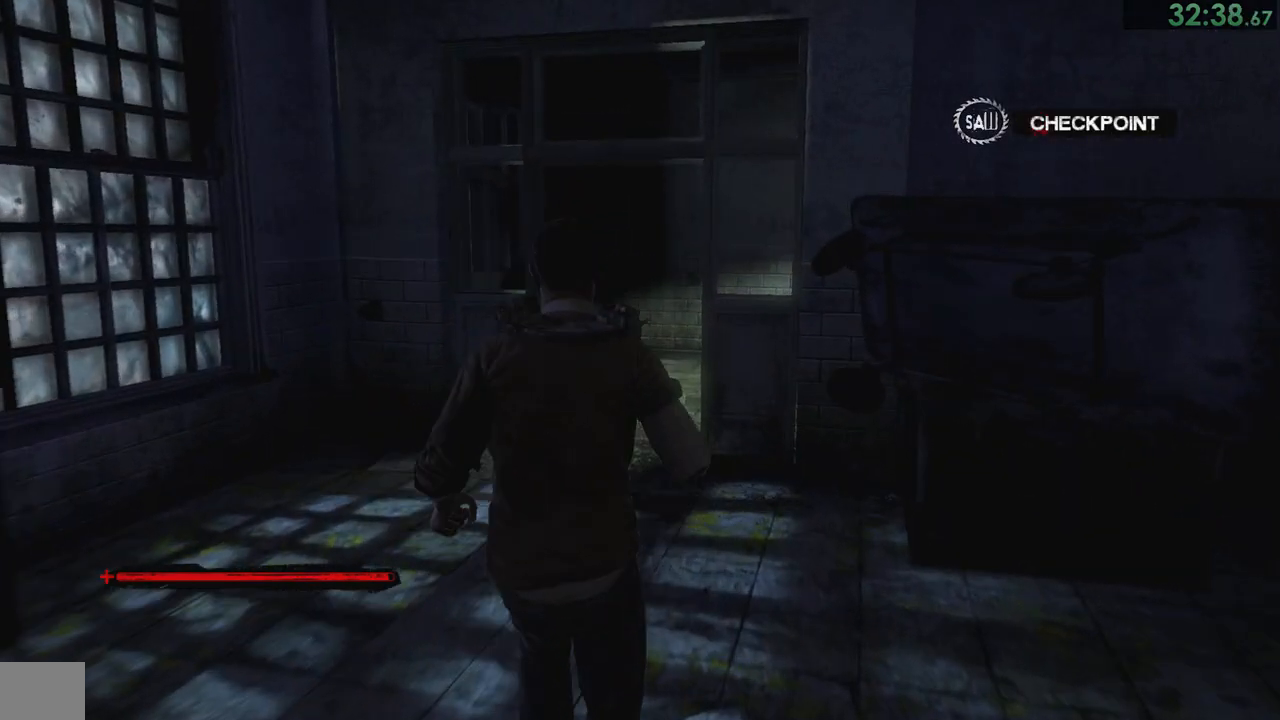
{"buttons": [], "left_stick": "up", "right_stick": "down", "events": [[350, "right_stick", "down"], [433, "right_stick", "center"], [500, "right_stick", "down"]]}
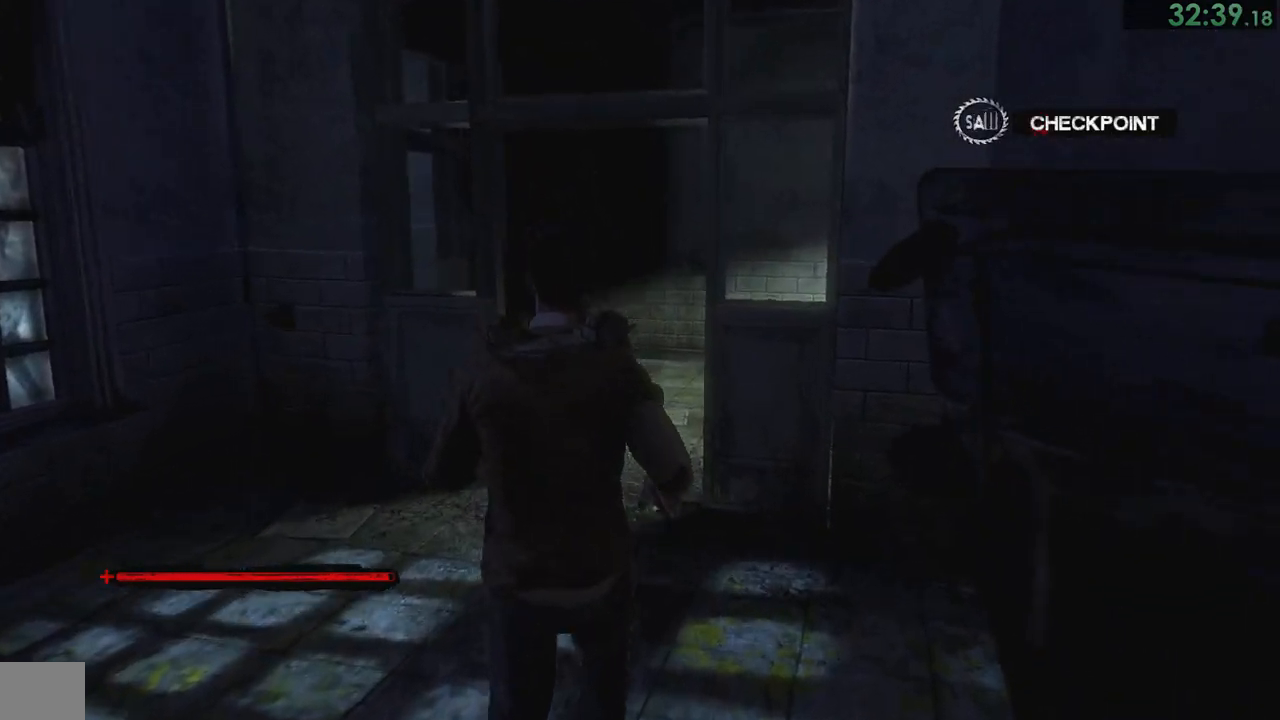
{"buttons": [], "left_stick": "up", "right_stick": "down-left", "events": [[133, "right_stick", "center"], [200, "right_stick", "down-left"], [300, "right_stick", "center"], [433, "right_stick", "down-left"]]}
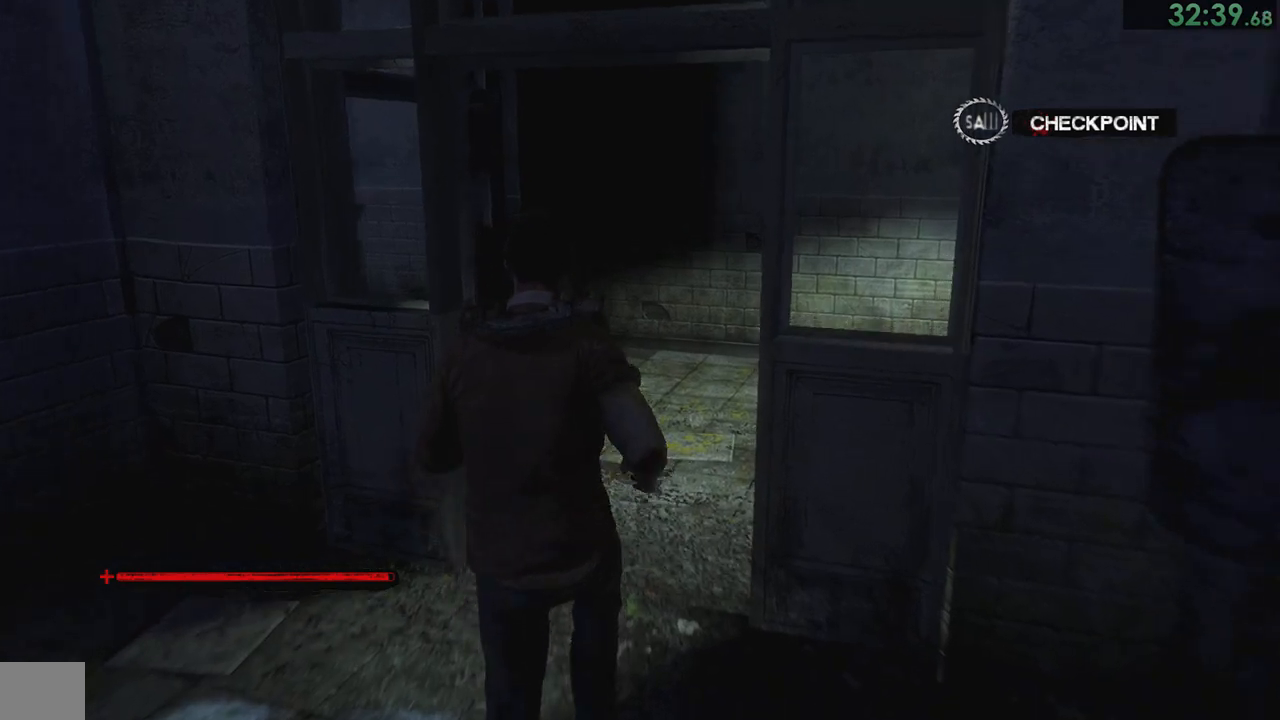
{"buttons": [], "left_stick": "up", "right_stick": "down-left", "events": []}
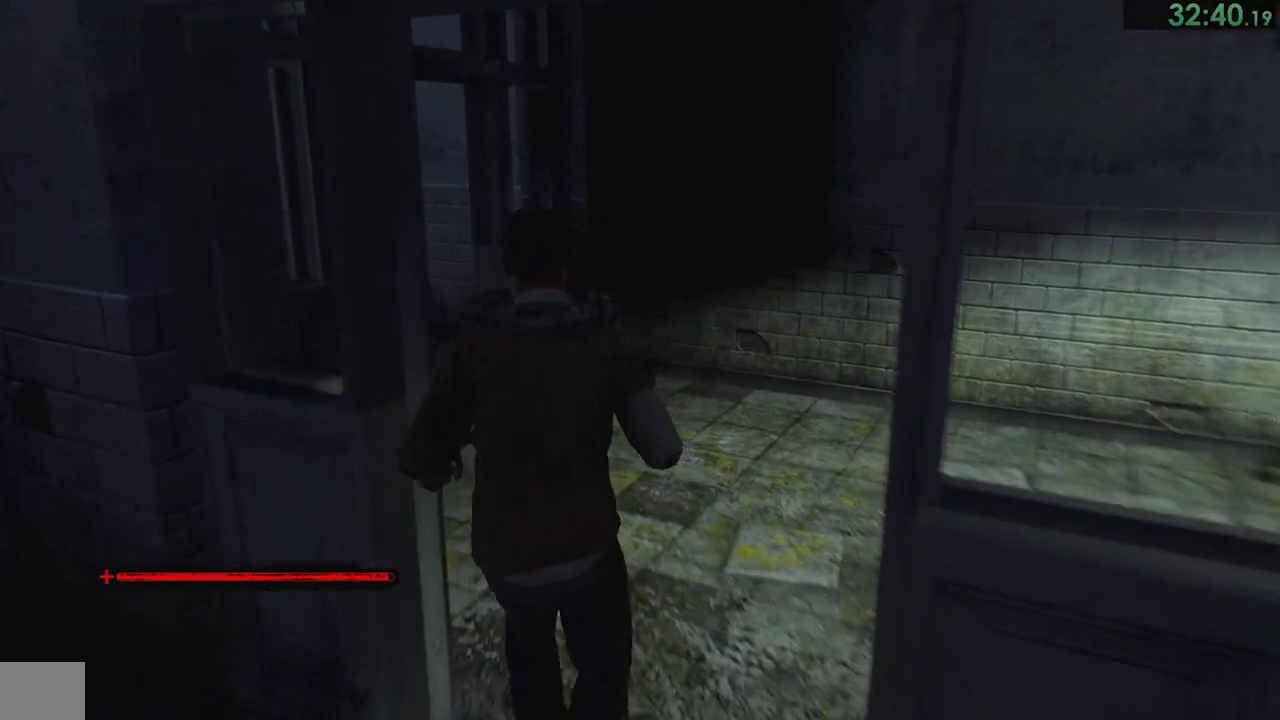
{"buttons": [], "left_stick": "up", "right_stick": "down-left", "events": []}
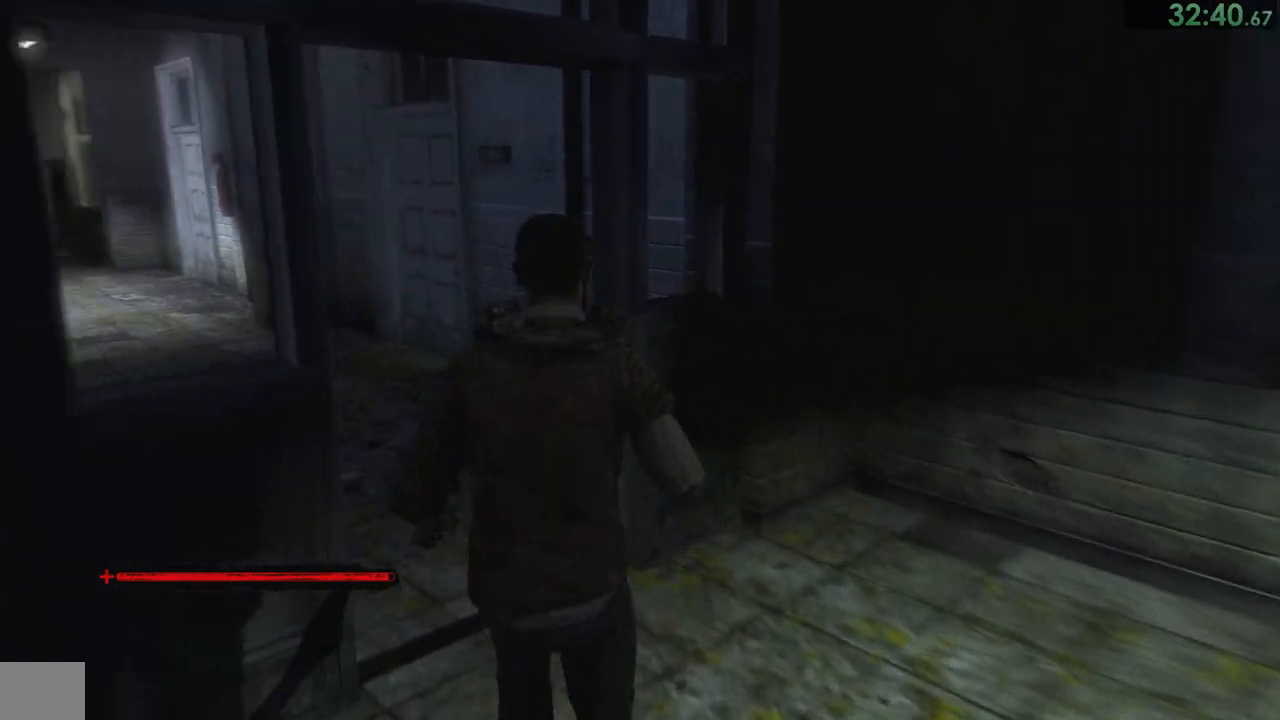
{"buttons": [], "left_stick": "up", "right_stick": "left", "events": [[250, "right_stick", "left"]]}
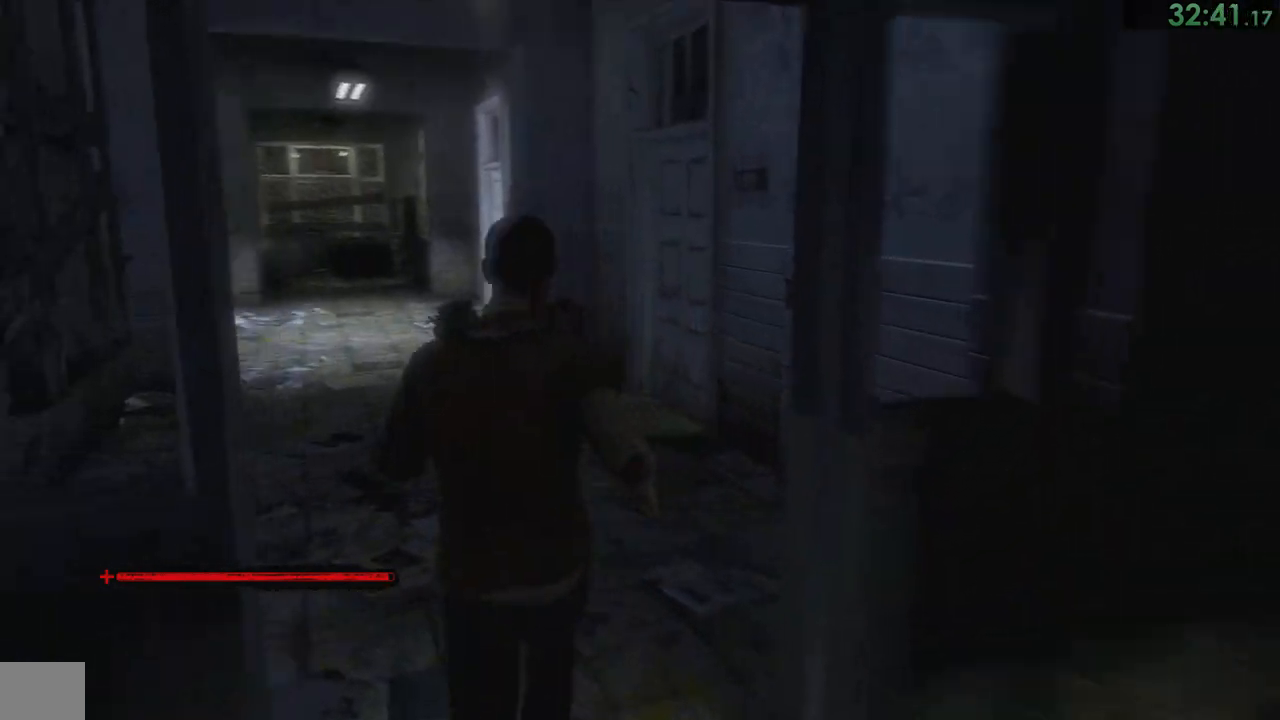
{"buttons": [], "left_stick": "up", "right_stick": "center", "events": [[317, "right_stick", "center"], [383, "right_stick", "left"], [450, "right_stick", "center"]]}
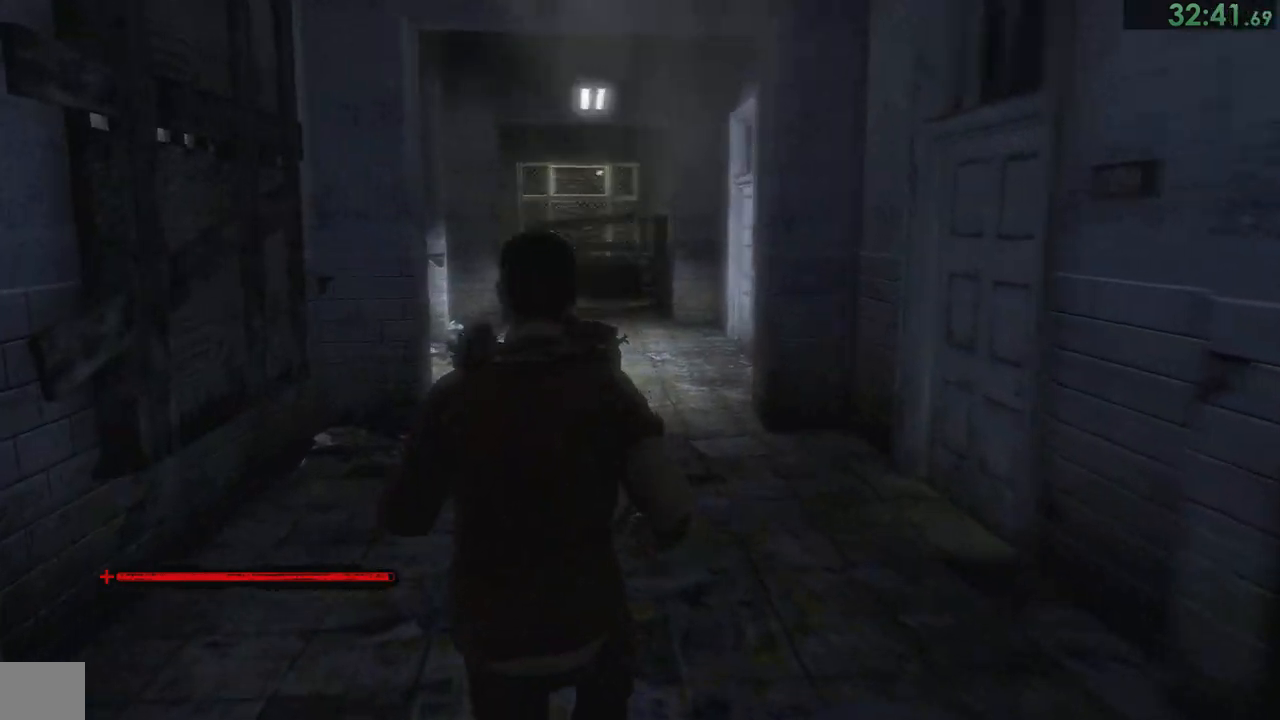
{"buttons": [], "left_stick": "up", "right_stick": "right", "events": [[133, "right_stick", "down-right"], [233, "right_stick", "left"], [350, "right_stick", "right"], [417, "right_stick", "down-left"], [500, "right_stick", "right"]]}
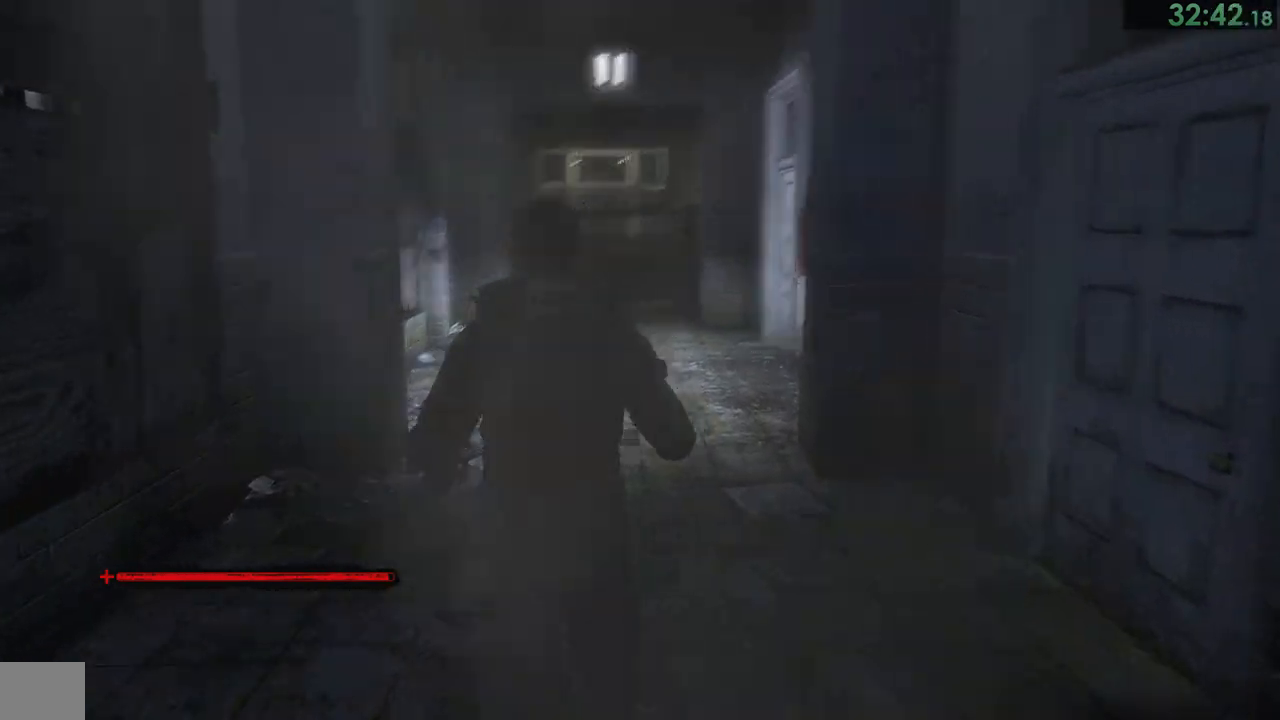
{"buttons": [], "left_stick": "up", "right_stick": "right", "events": [[67, "right_stick", "down-left"], [150, "right_stick", "right"], [250, "right_stick", "left"], [300, "right_stick", "center"], [467, "right_stick", "right"]]}
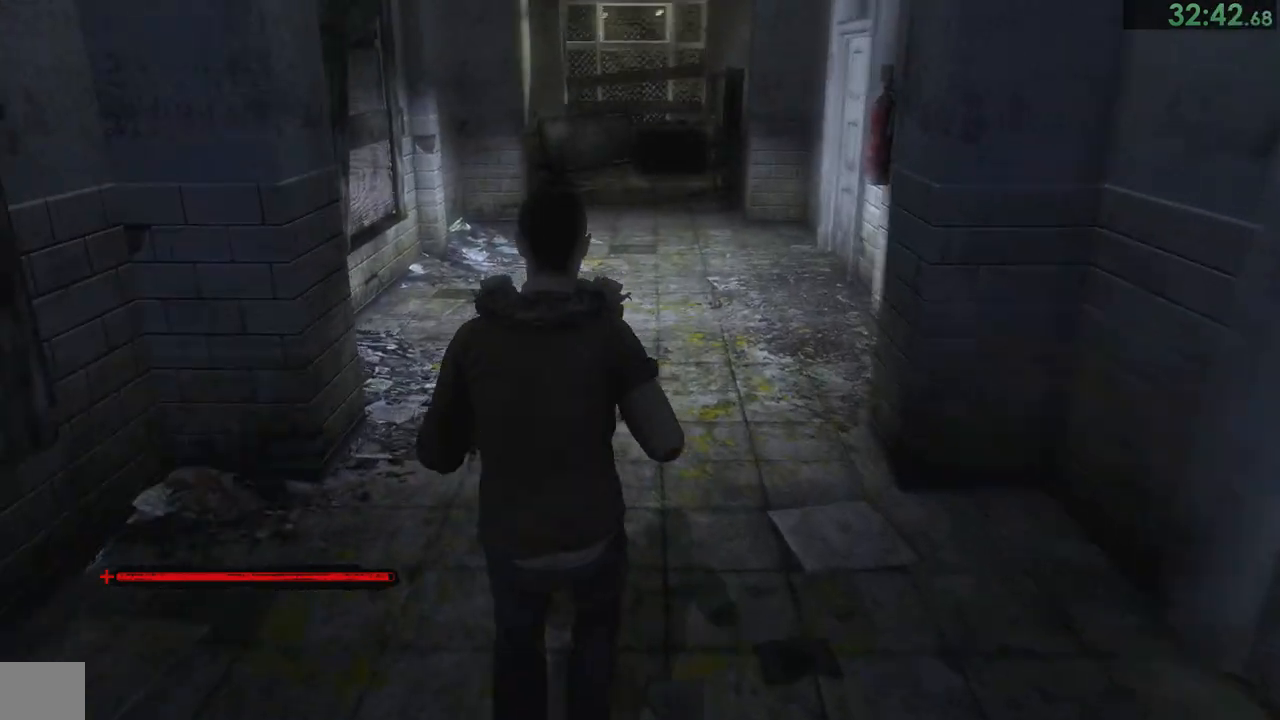
{"buttons": [], "left_stick": "up", "right_stick": "right", "events": [[33, "right_stick", "left"], [200, "right_stick", "down-left"], [300, "right_stick", "right"], [367, "right_stick", "left"], [467, "right_stick", "right"]]}
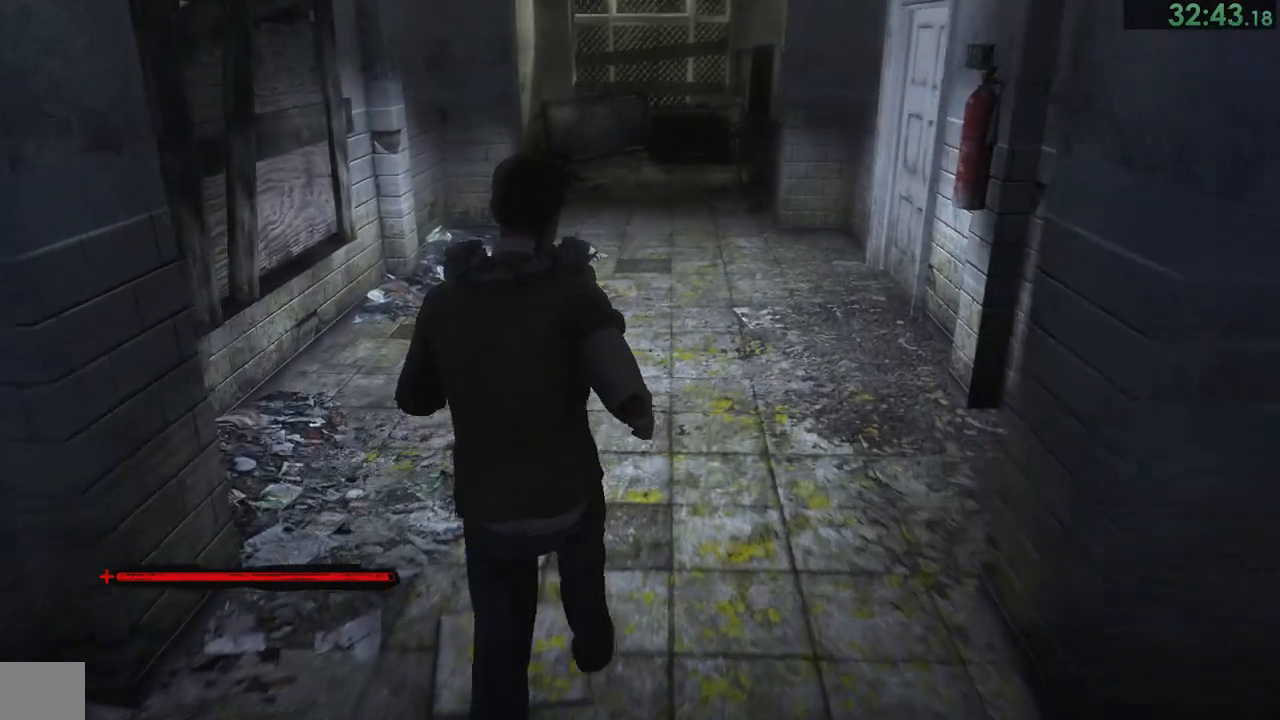
{"buttons": [], "left_stick": "up", "right_stick": "right", "events": [[67, "right_stick", "center"], [117, "right_stick", "right"], [267, "right_stick", "up-right"], [333, "right_stick", "left"], [400, "right_stick", "right"]]}
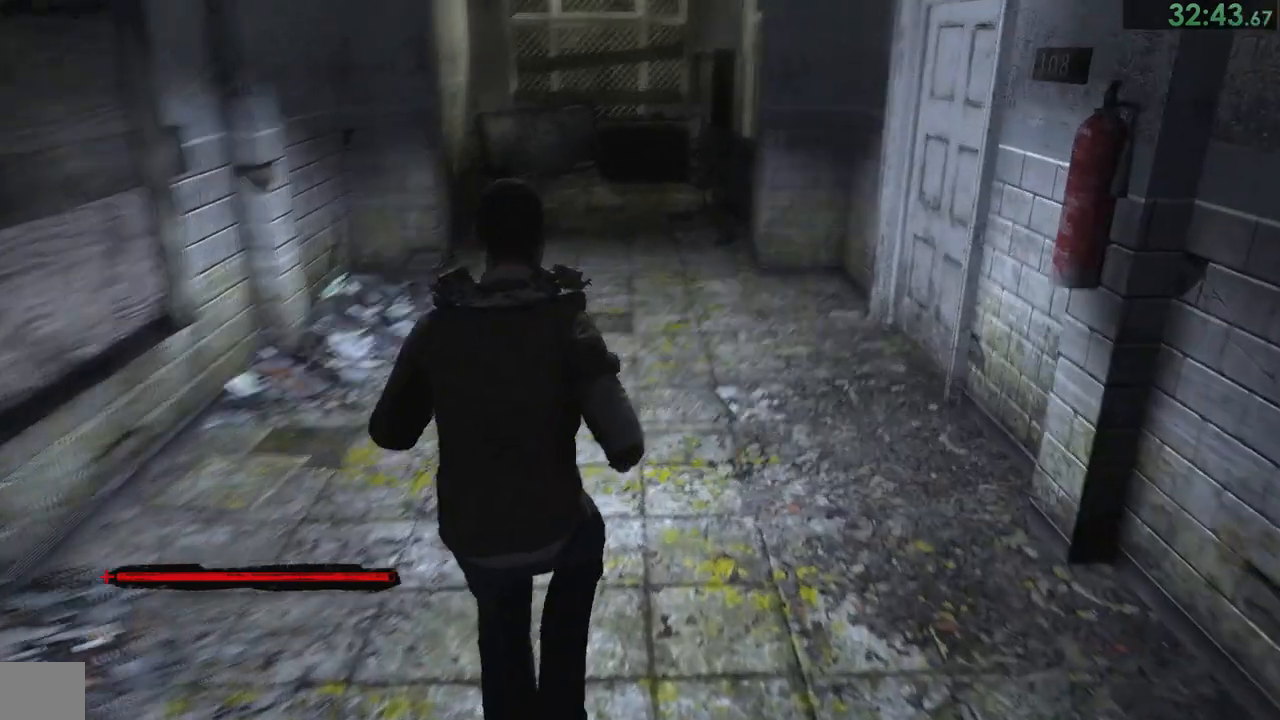
{"buttons": [], "left_stick": "up", "right_stick": "center", "events": [[17, "right_stick", "left"], [67, "right_stick", "right"], [117, "right_stick", "center"]]}
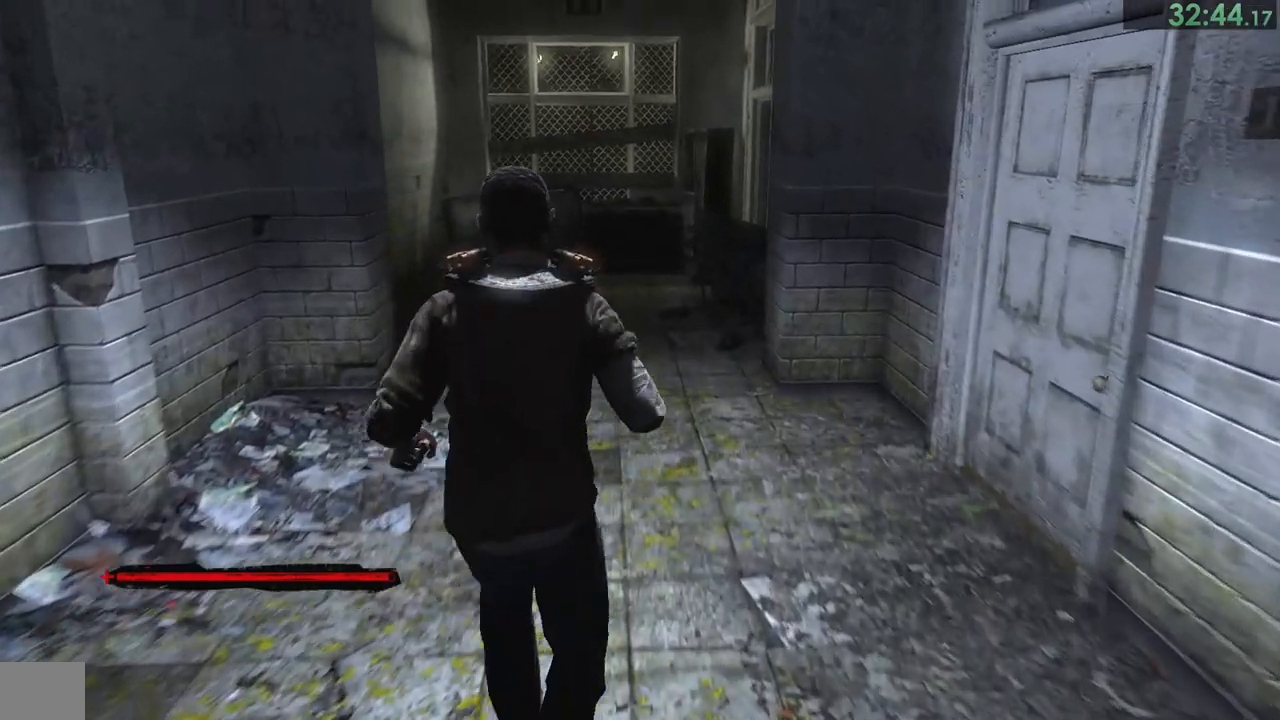
{"buttons": [], "left_stick": "up", "right_stick": "center", "events": []}
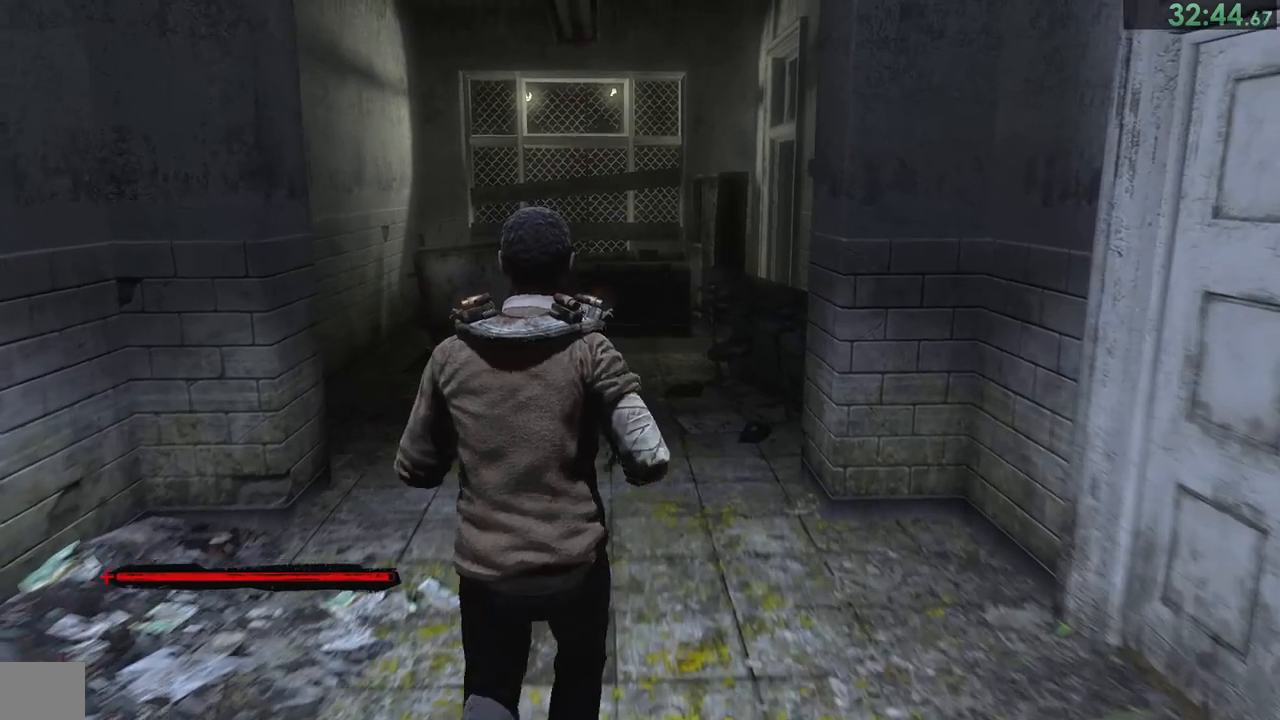
{"buttons": [], "left_stick": "up", "right_stick": "center", "events": []}
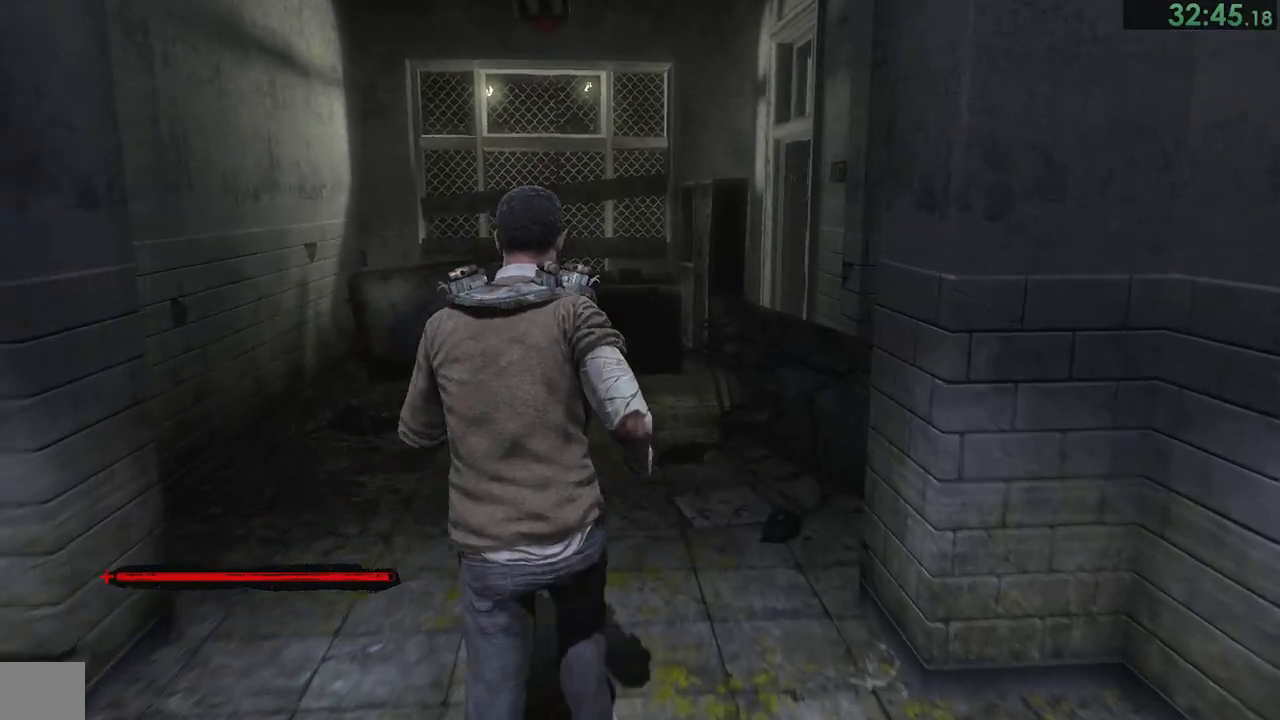
{"buttons": [], "left_stick": "up-left", "right_stick": "center", "events": [[417, "left_stick", "up-left"]]}
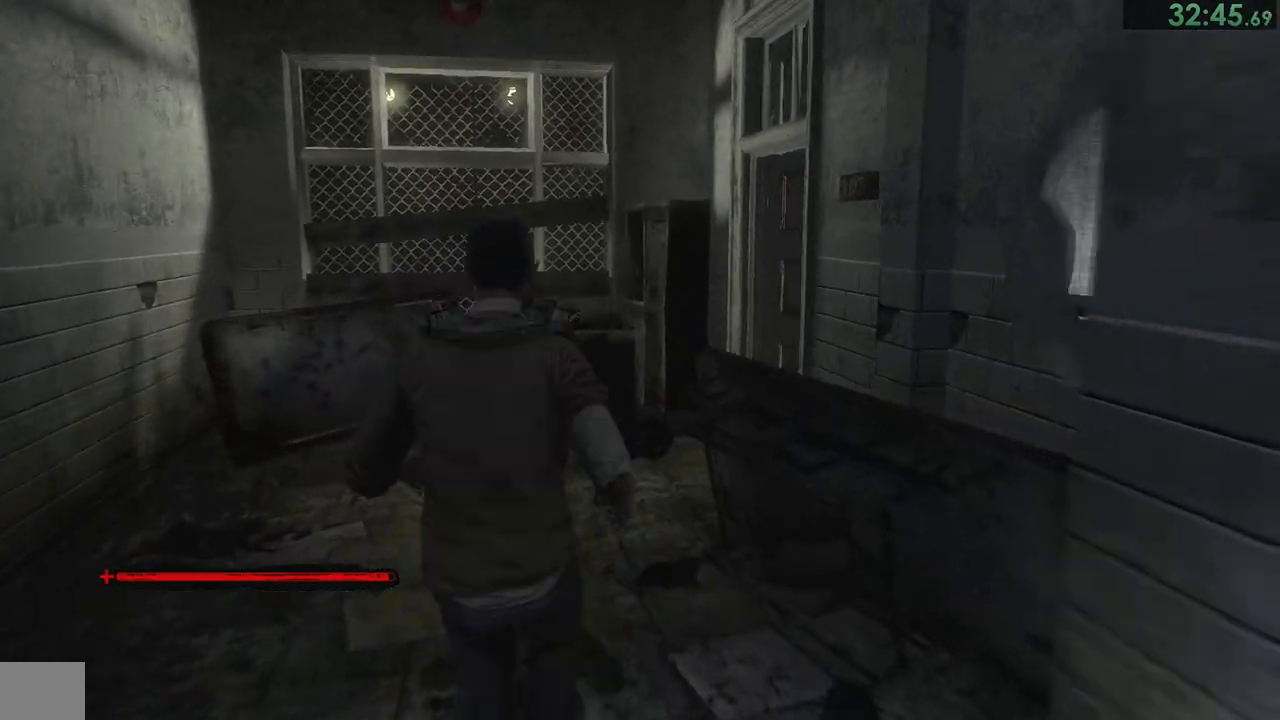
{"buttons": [], "left_stick": "up", "right_stick": "down-right", "events": [[317, "left_stick", "up"], [317, "right_stick", "down-right"]]}
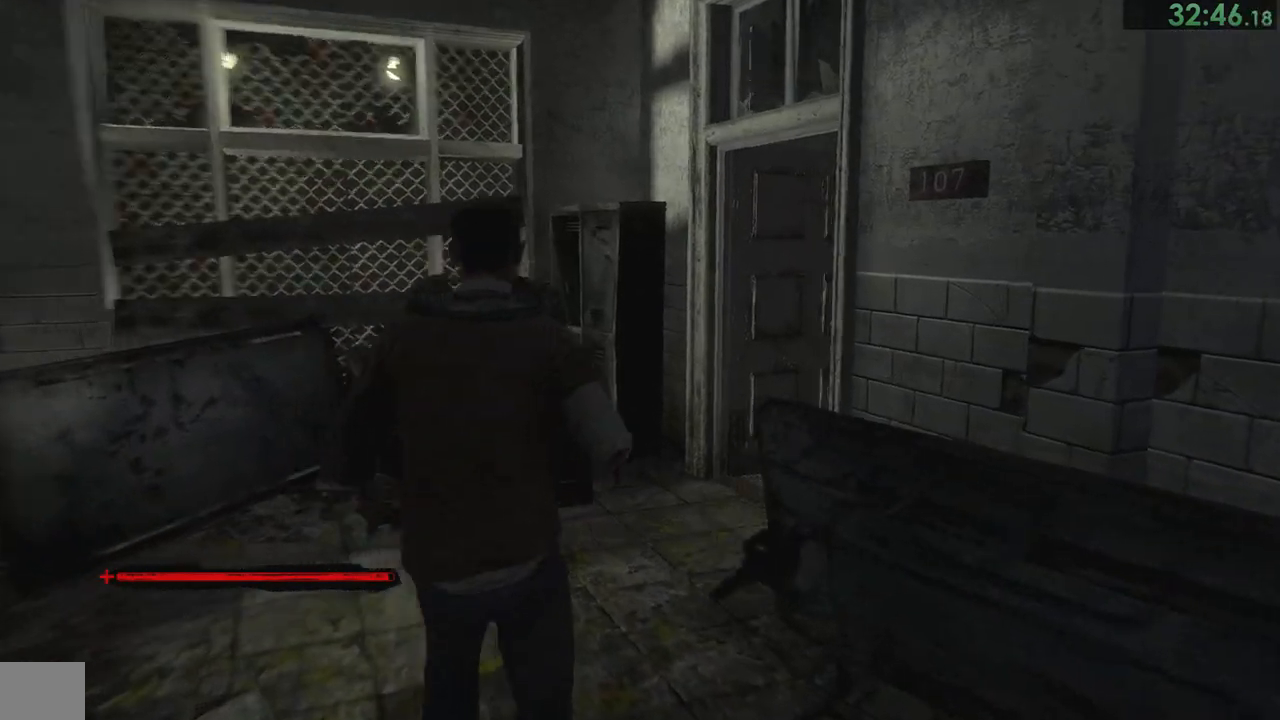
{"buttons": [], "left_stick": "up", "right_stick": "right", "events": [[350, "right_stick", "right"]]}
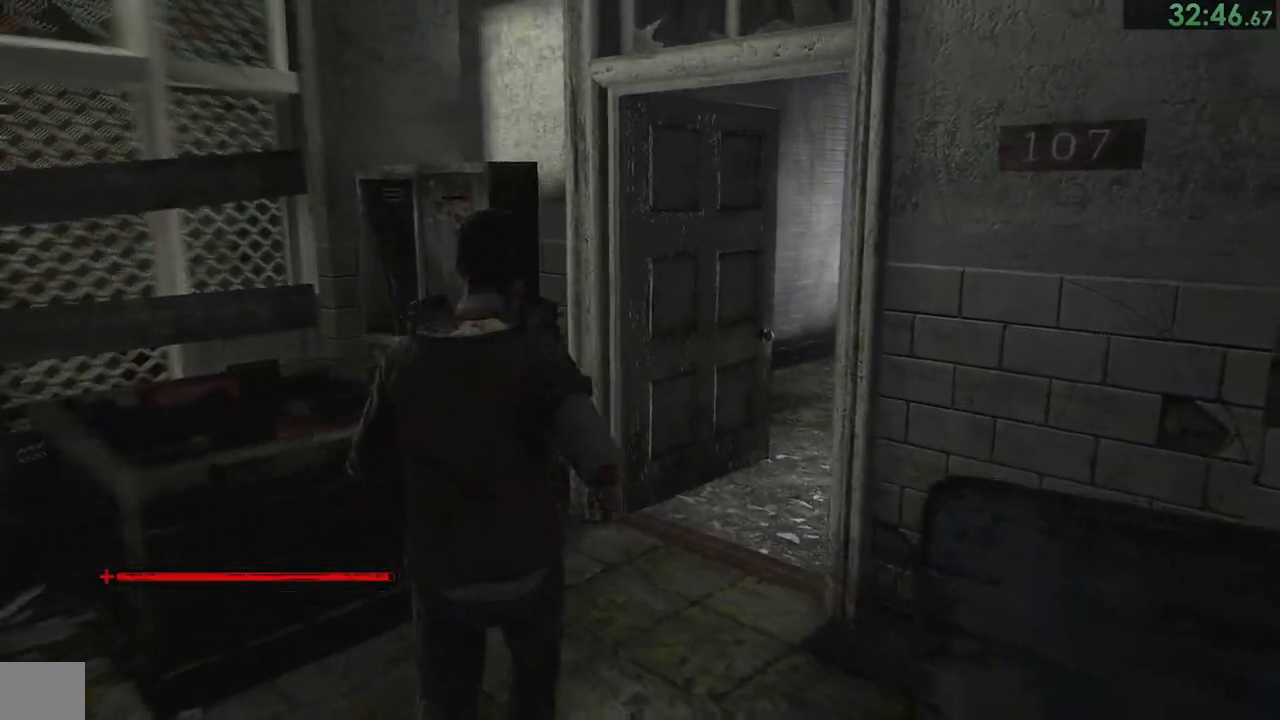
{"buttons": [], "left_stick": "up", "right_stick": "right", "events": []}
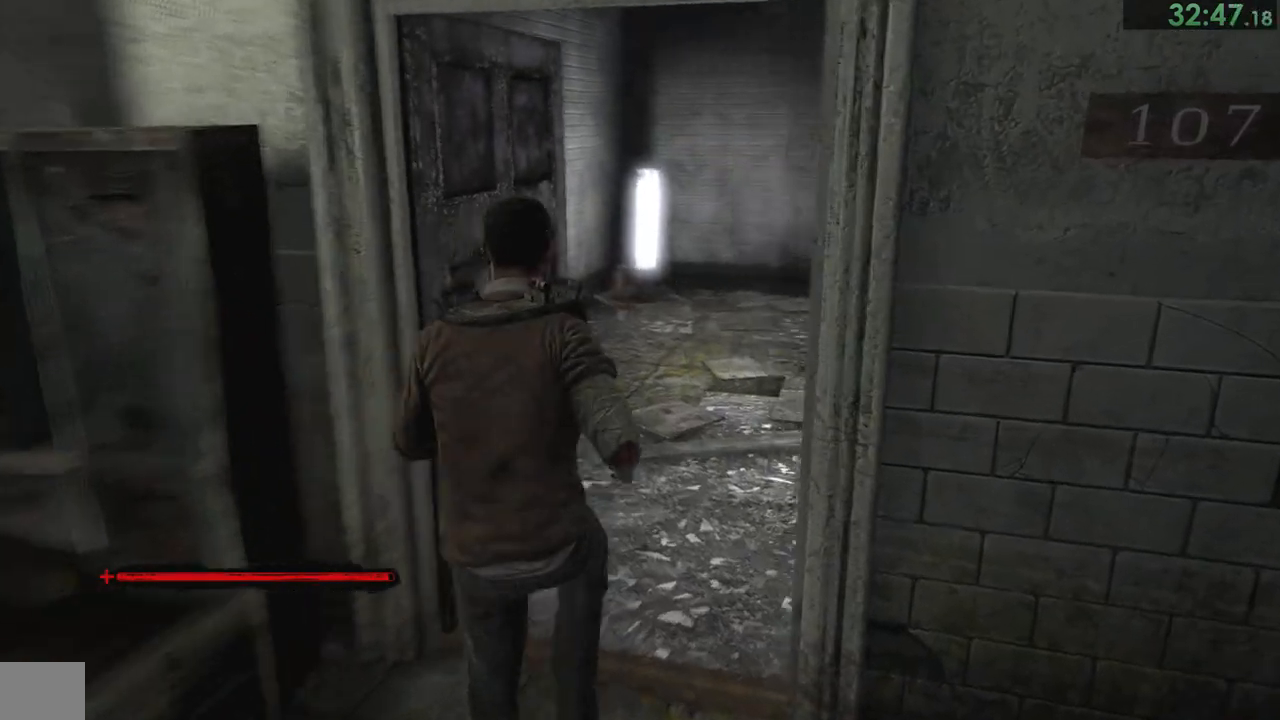
{"buttons": [], "left_stick": "up", "right_stick": "center", "events": [[33, "right_stick", "down-right"], [367, "right_stick", "center"]]}
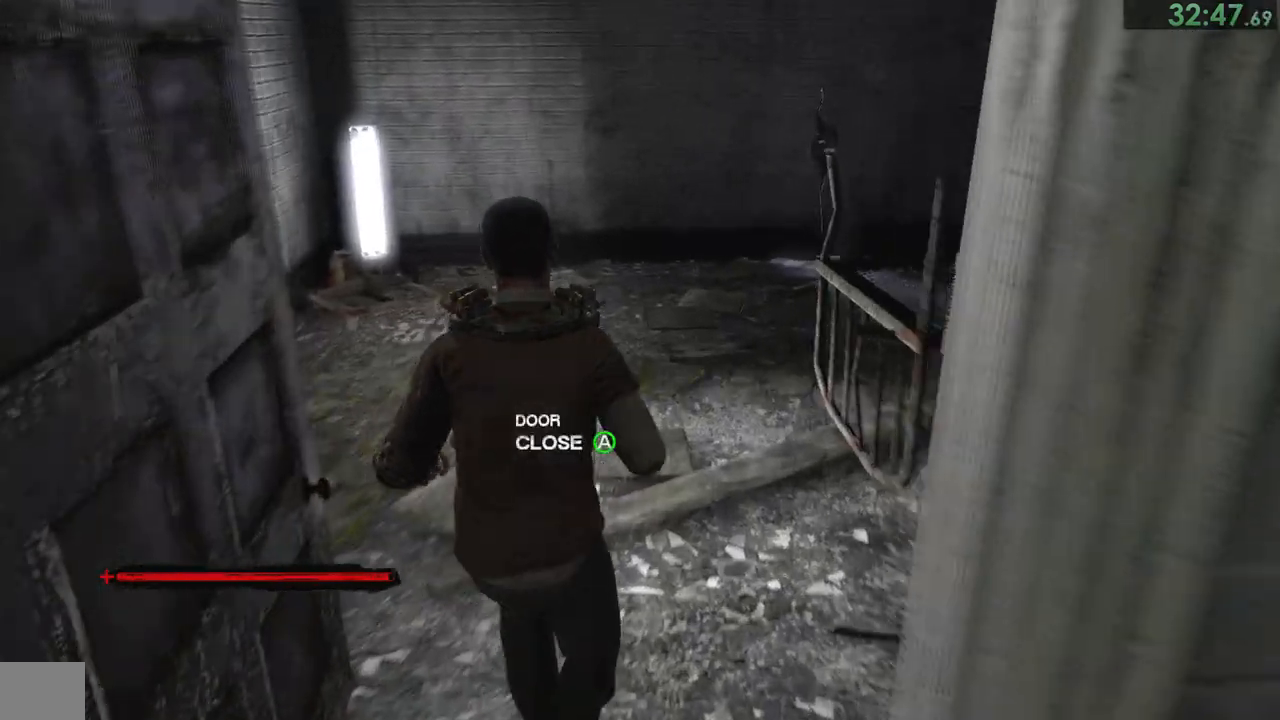
{"buttons": [], "left_stick": "up", "right_stick": "down", "events": [[483, "right_stick", "down"]]}
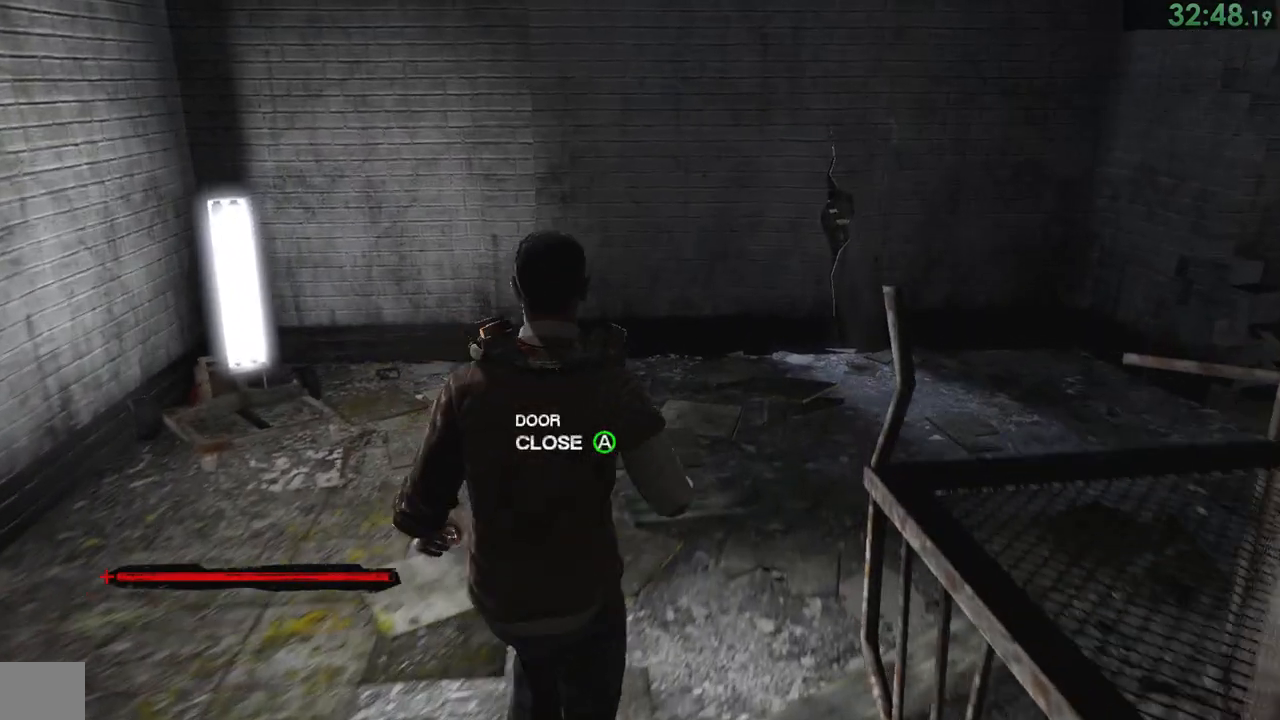
{"buttons": [], "left_stick": "up-right", "right_stick": "down", "events": [[67, "left_stick", "up-right"]]}